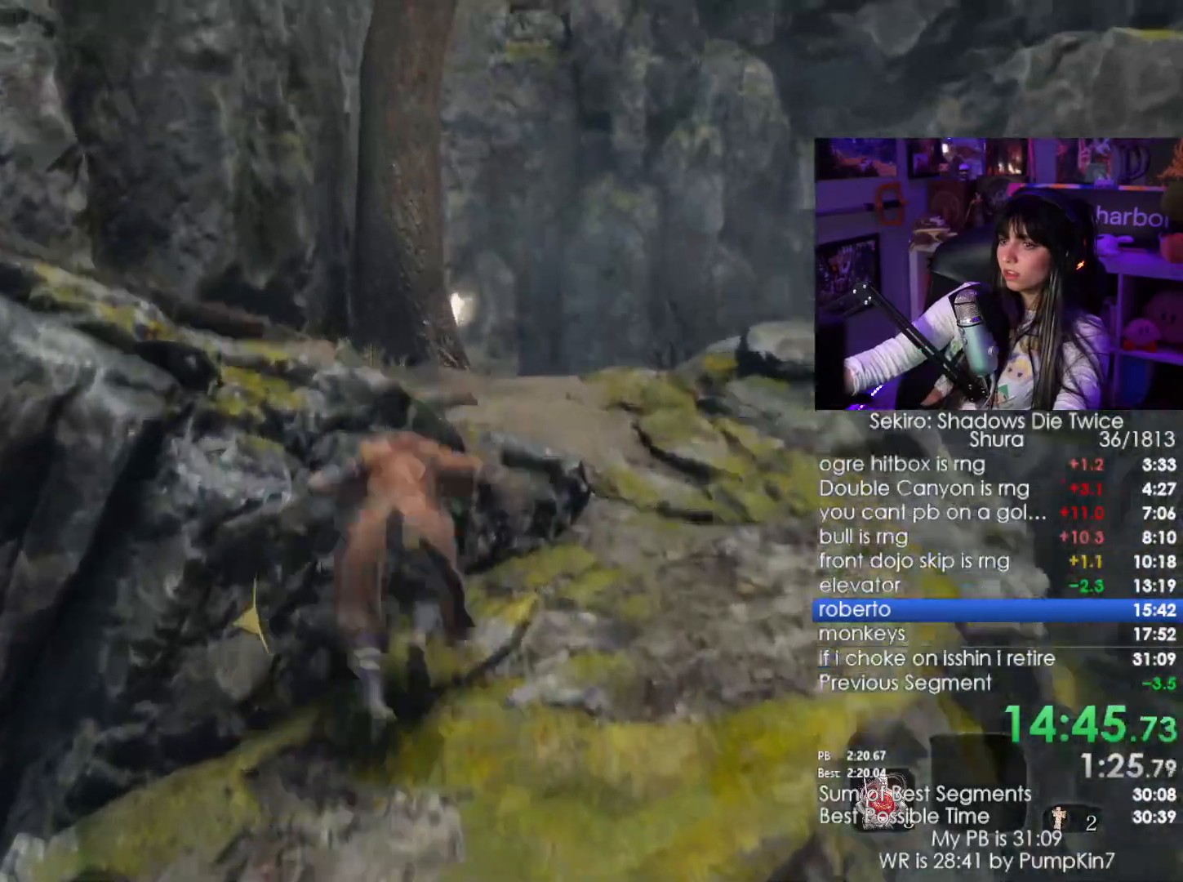
Gameplay with keyboard and mouse; each line is a JSON object with the keys and mouse buttons held at the frame after it. "events" lists presses ("down") and releases ("up") of "1", "2", "3", "4", "5", "a", "alt", "c", "caps_lock", "ctrl", "d", "e", "f", "g", "q", "r", "s", "shift", "space", "t", "tab", "v", "w", "x", "z", "mouse_left", "mouse_wheel" and "mouse_right" between this image and that frame as [ms after this image, input, new state], when the widget could be followed in between. "mouse_left", "mouse_wheel", "mouse_right" = the "left", "wheel", "right" buttons of the "mouse" list. No other keys are recorded. "wheel" means that the mouse wheel is clicked or scrolled. Not read: mouse_move.
{"keys": ["shift", "w"], "mouse": [], "events": [[333, "shift", "down"]]}
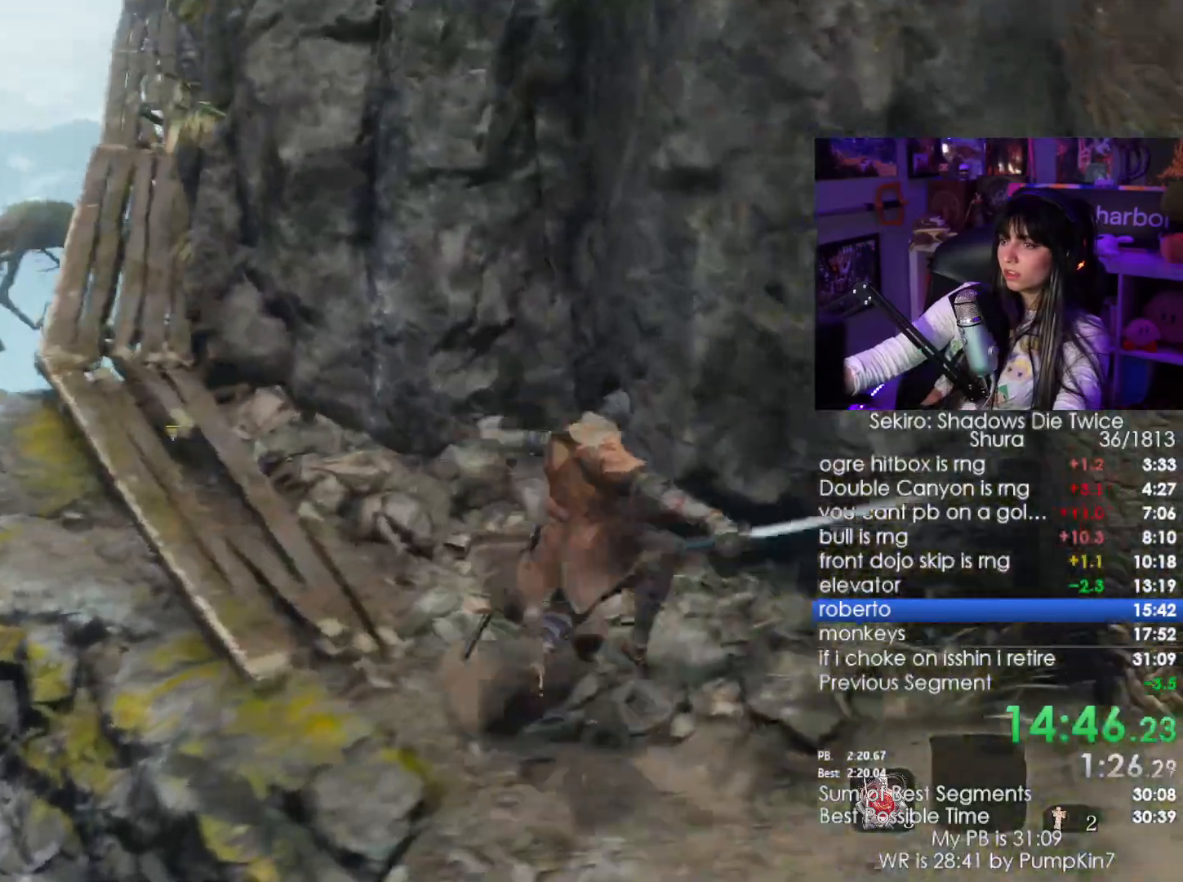
{"keys": ["shift", "w"], "mouse": [], "events": []}
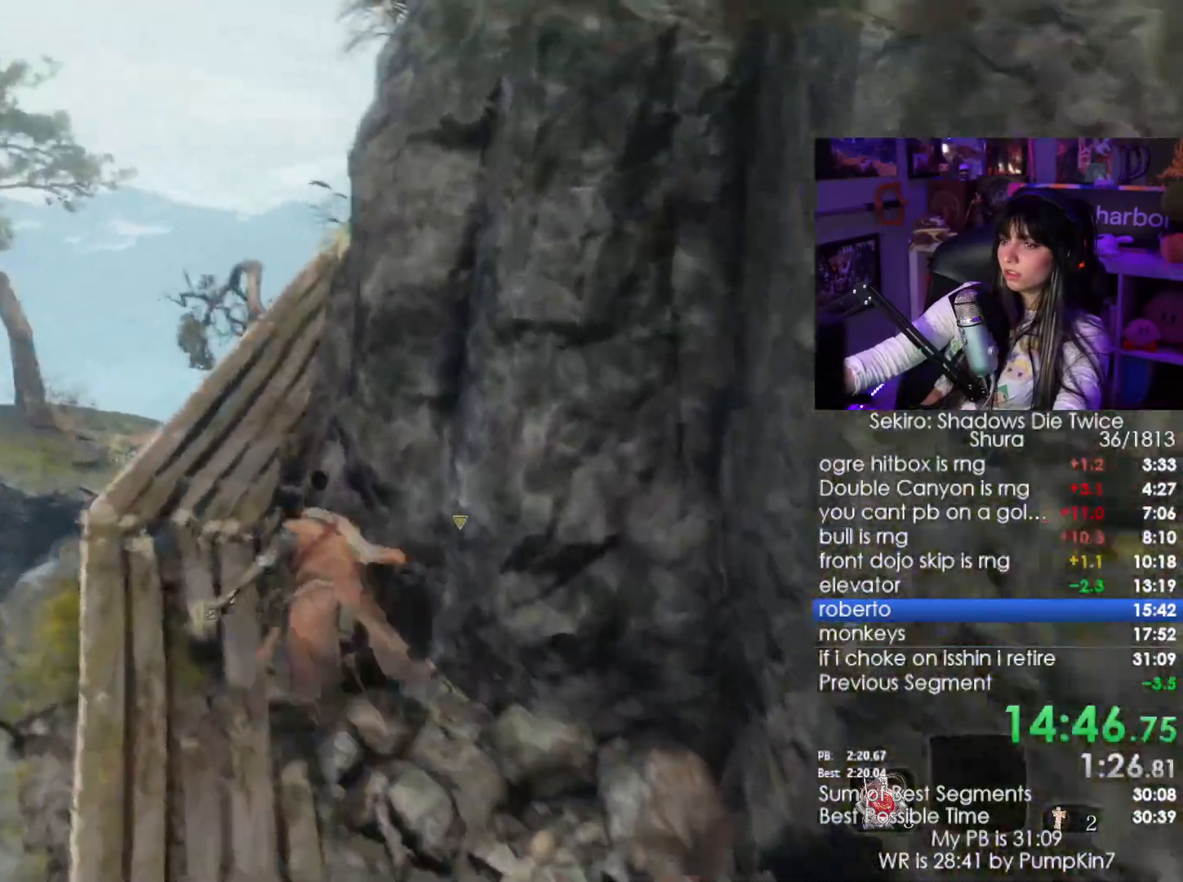
{"keys": ["shift", "w"], "mouse": [], "events": []}
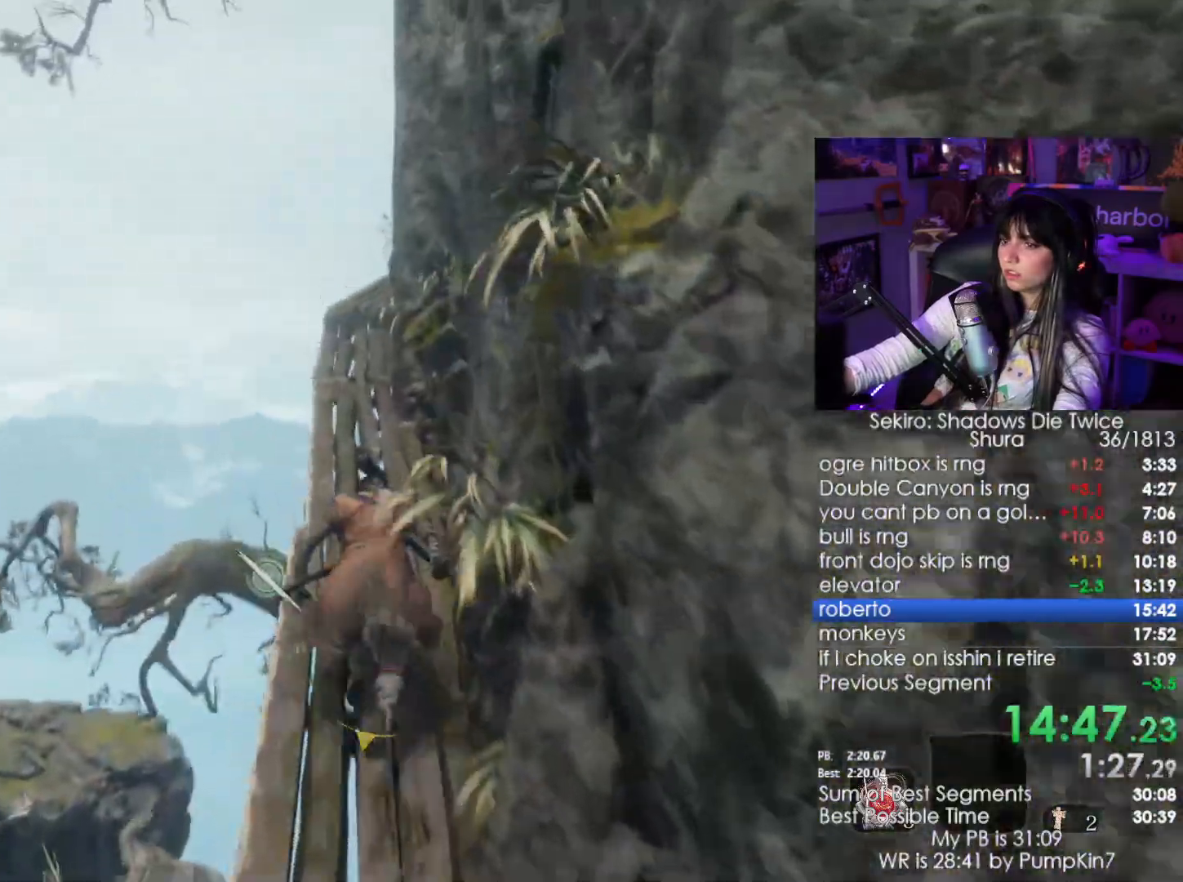
{"keys": ["shift", "w"], "mouse": [], "events": []}
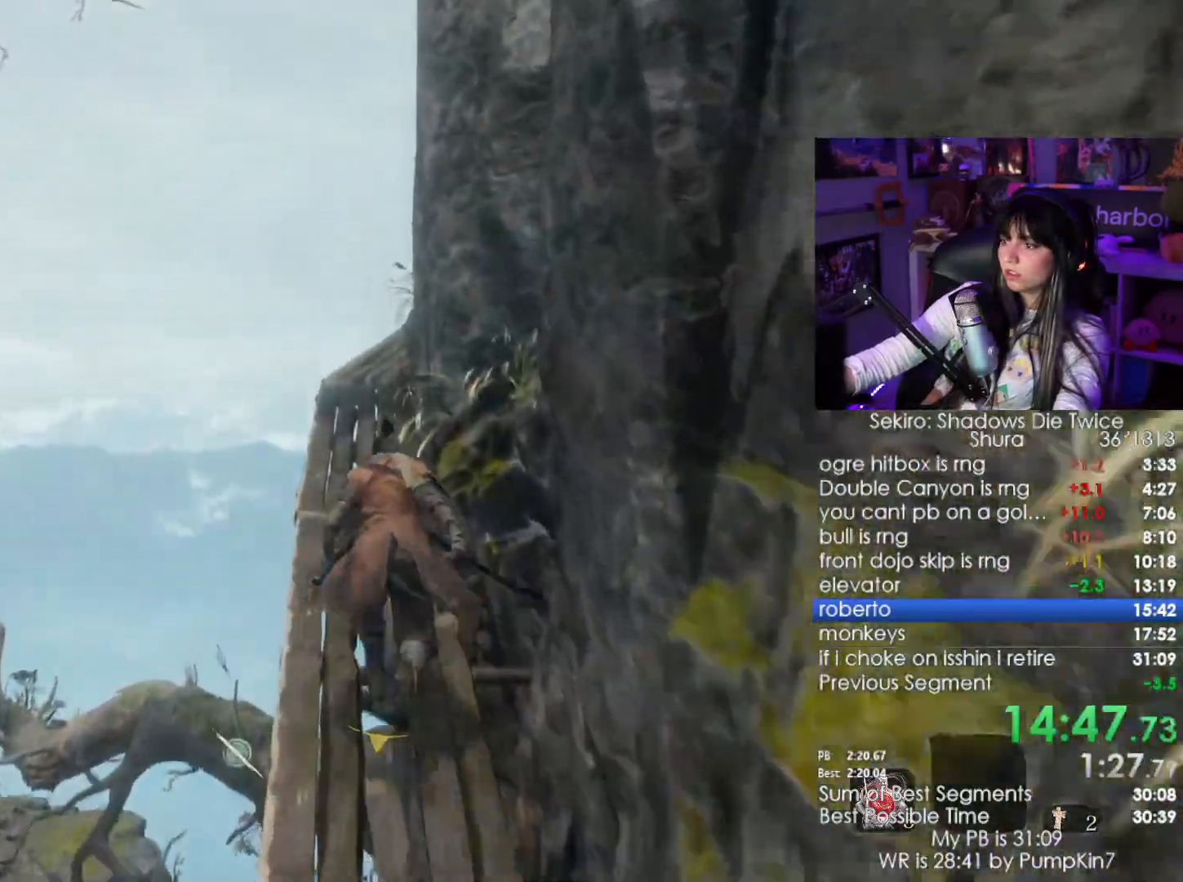
{"keys": ["shift", "w"], "mouse": [], "events": []}
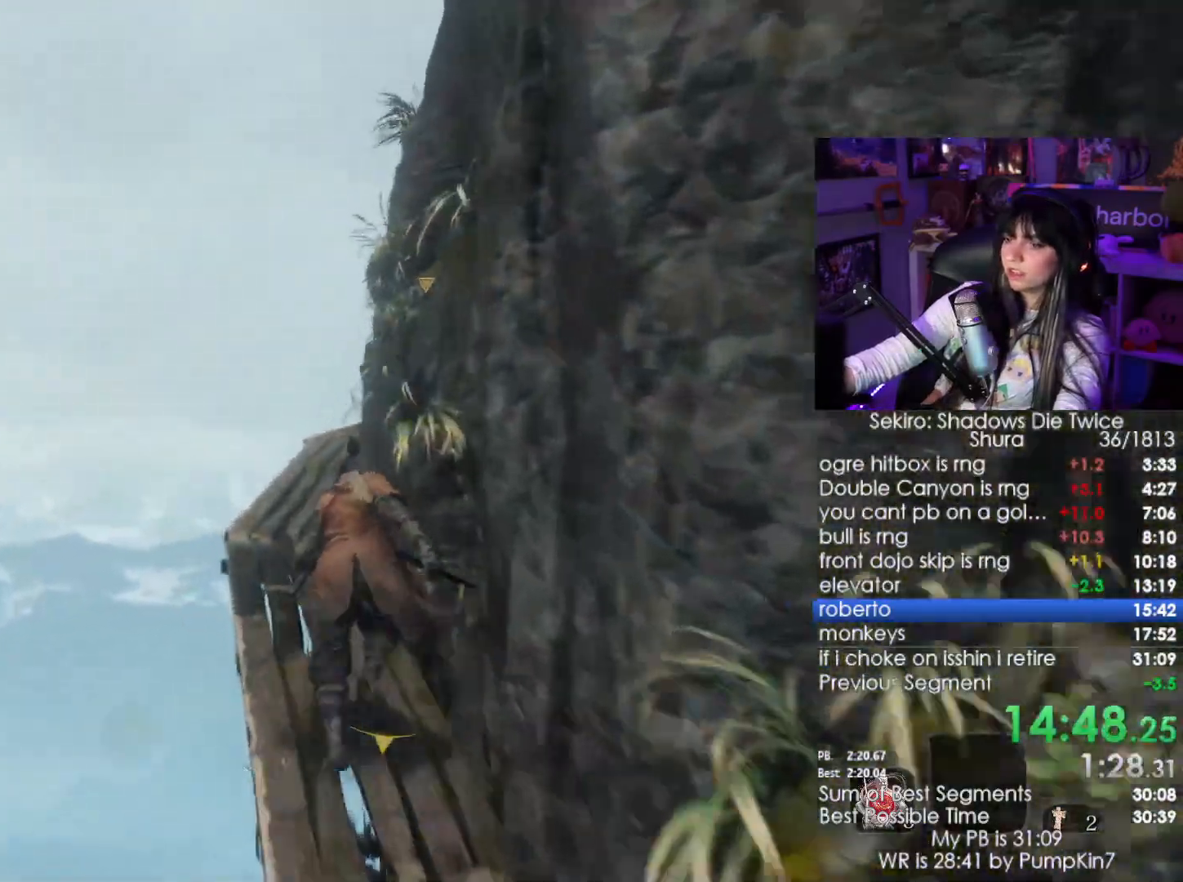
{"keys": ["shift", "w"], "mouse": [], "events": []}
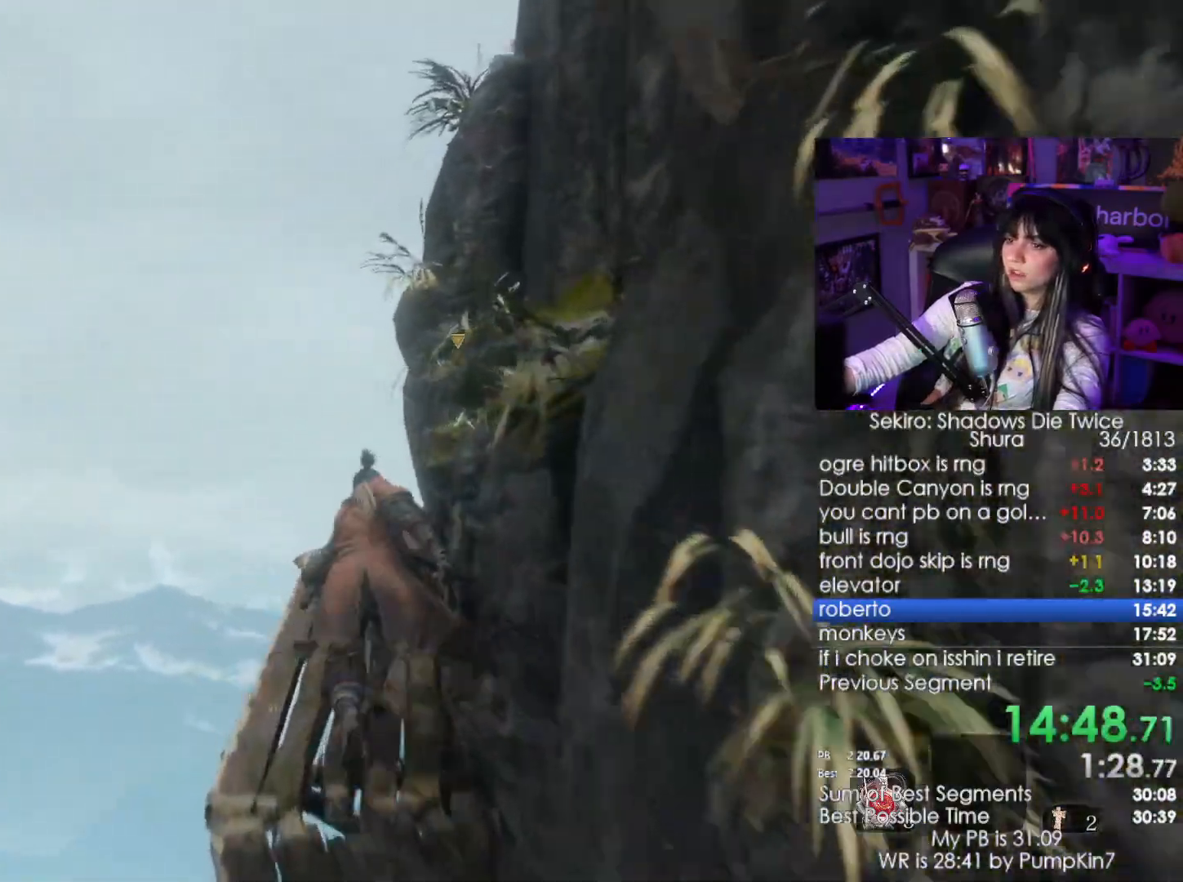
{"keys": ["shift", "space", "w"], "mouse": [], "events": [[483, "space", "down"]]}
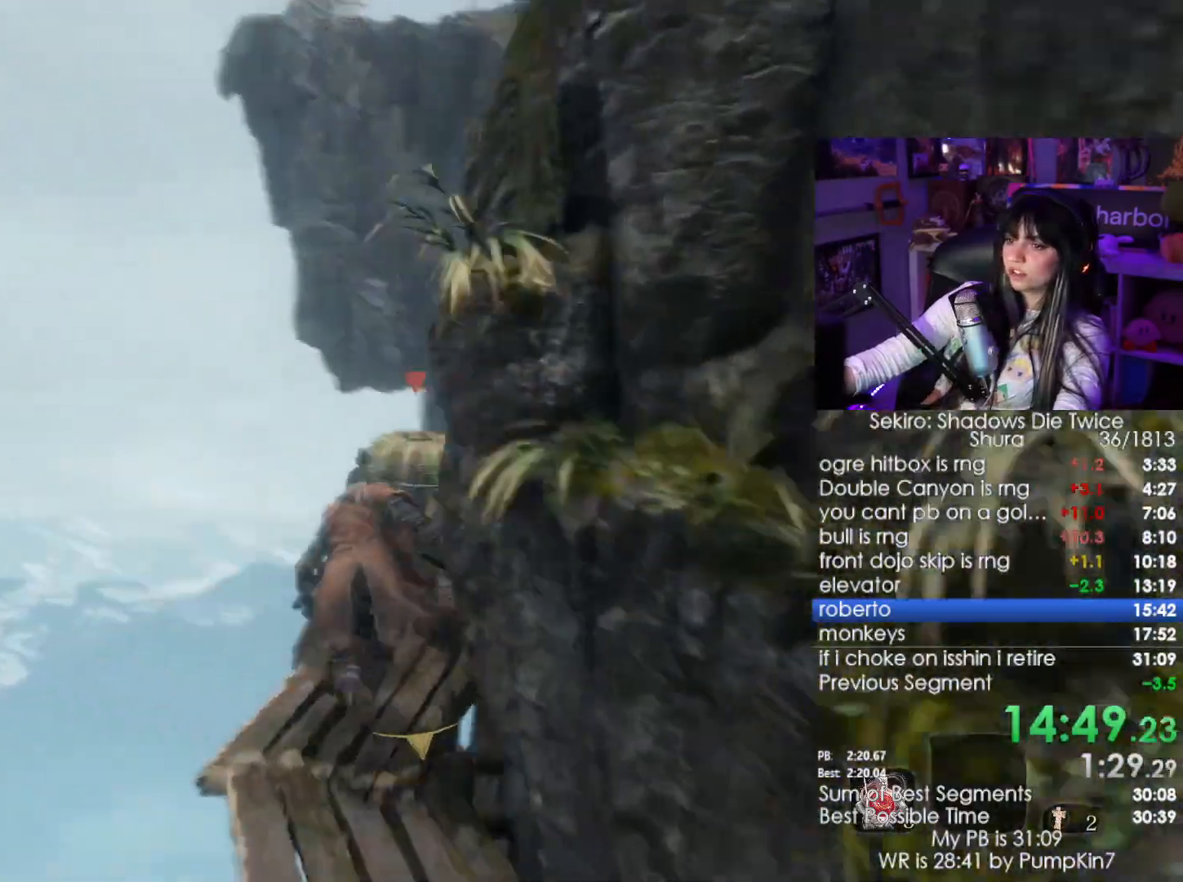
{"keys": ["shift", "w"], "mouse": [], "events": [[83, "space", "up"]]}
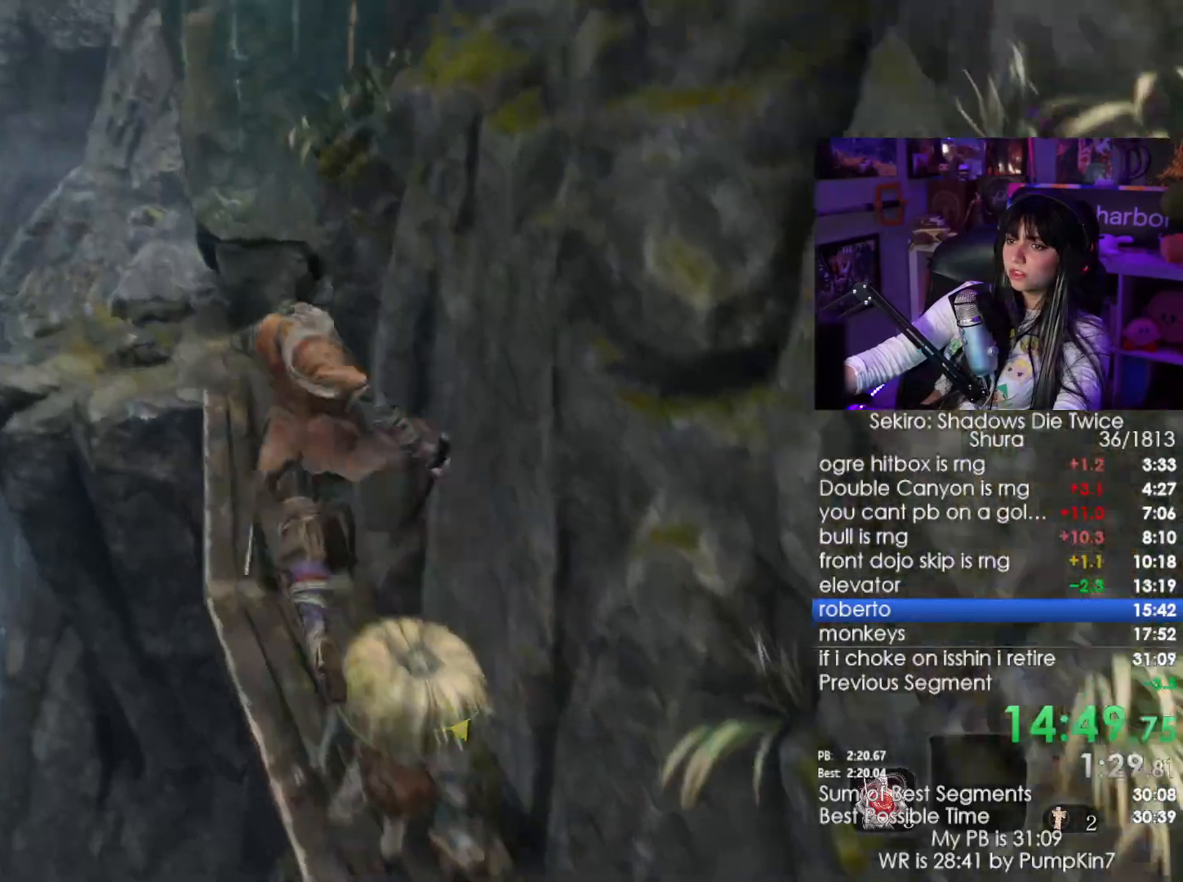
{"keys": ["shift", "w"], "mouse": [], "events": []}
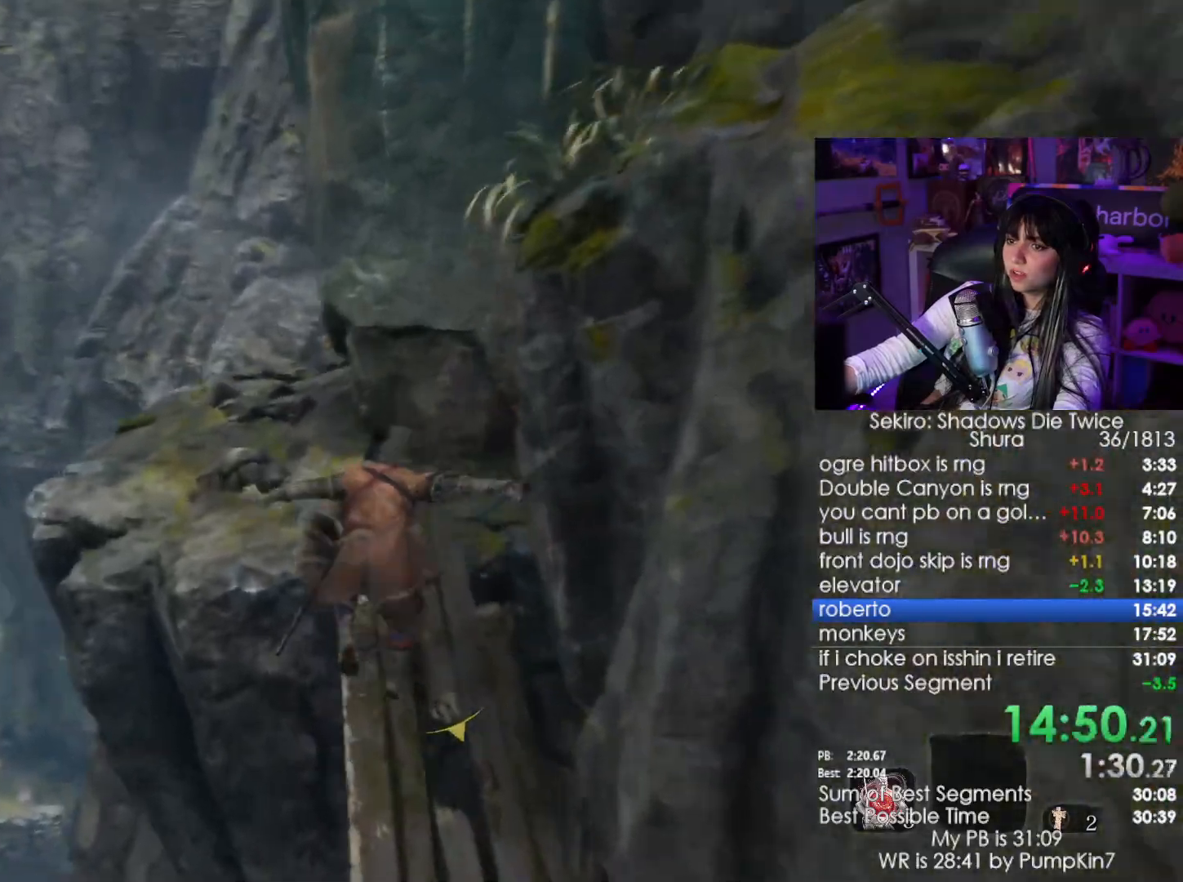
{"keys": ["shift", "w"], "mouse": [], "events": []}
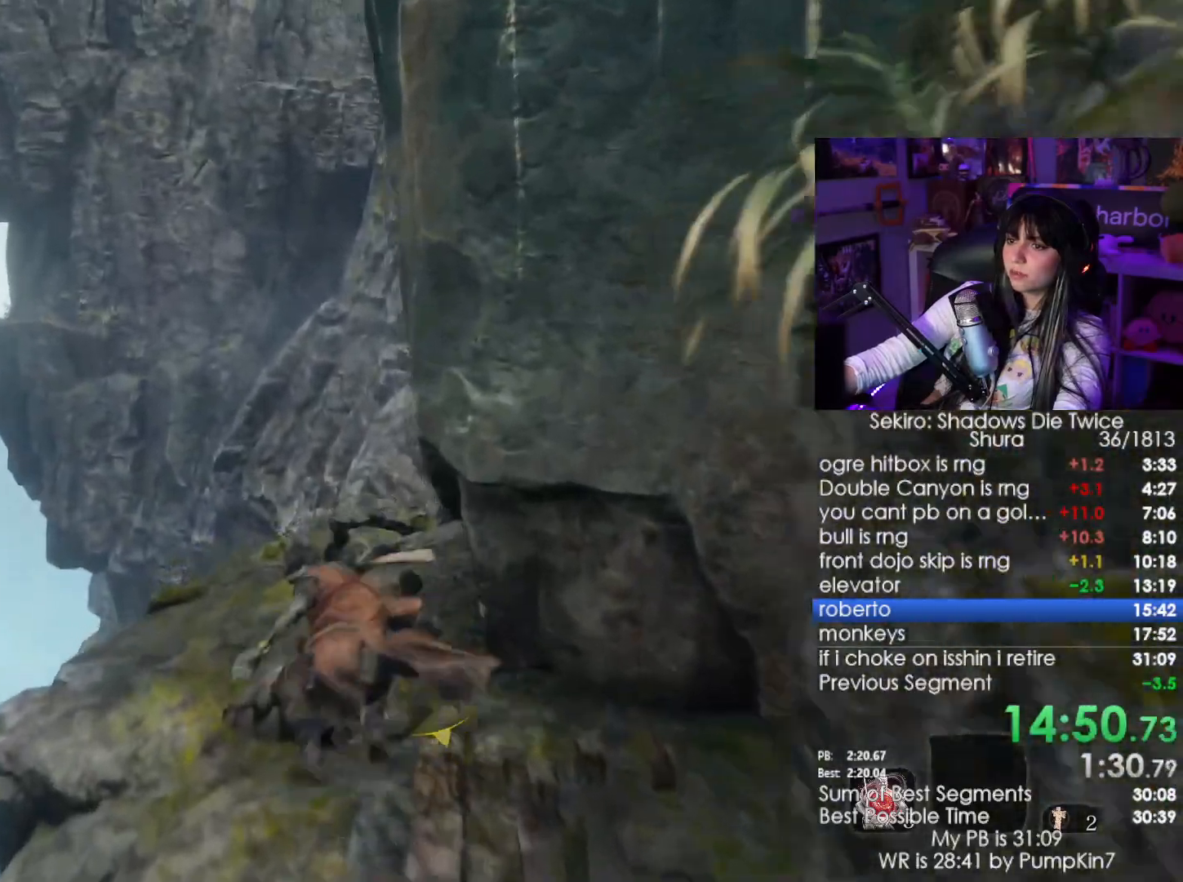
{"keys": ["w"], "mouse": [], "events": [[266, "shift", "up"], [266, "space", "down"], [383, "space", "up"]]}
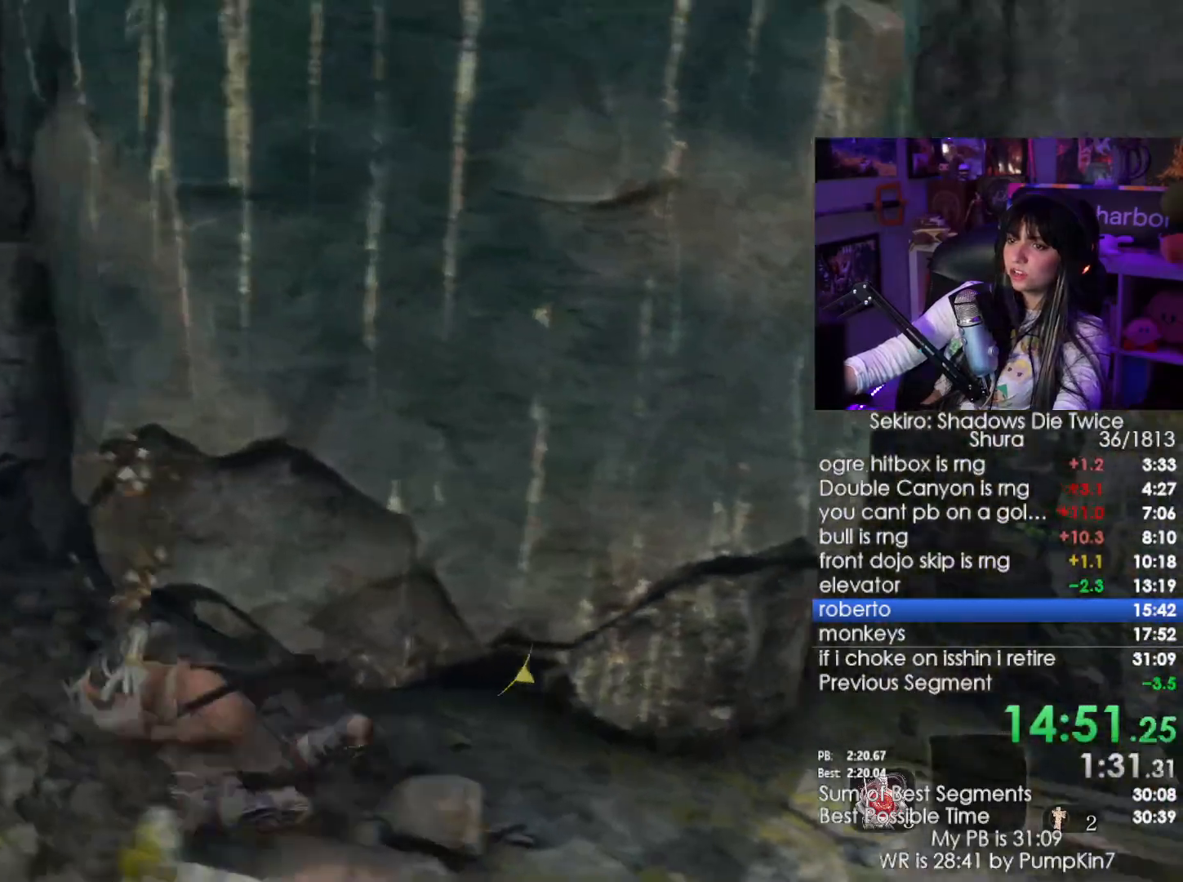
{"keys": ["space", "w"], "mouse": [], "events": [[366, "space", "down"]]}
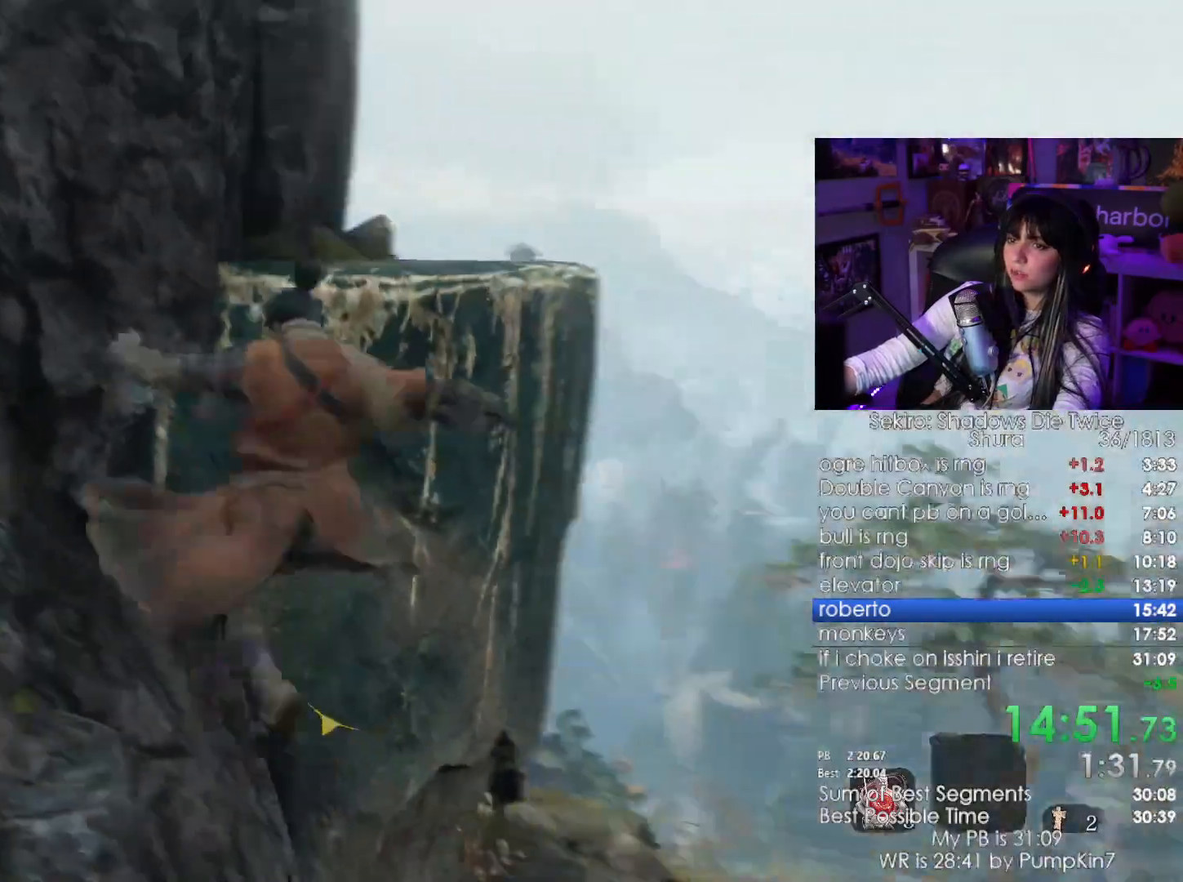
{"keys": ["w"], "mouse": [], "events": [[16, "space", "up"]]}
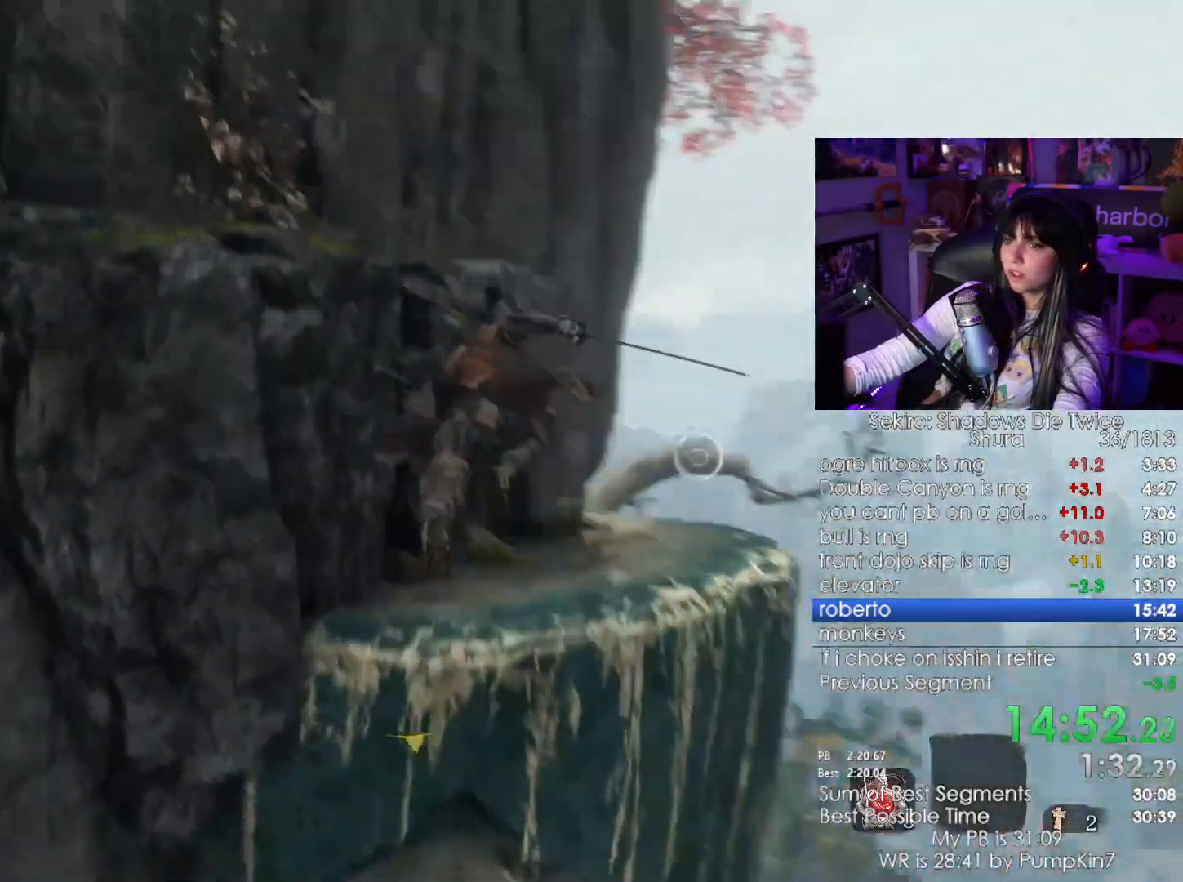
{"keys": ["w"], "mouse": [], "events": [[400, "space", "down"], [500, "space", "up"]]}
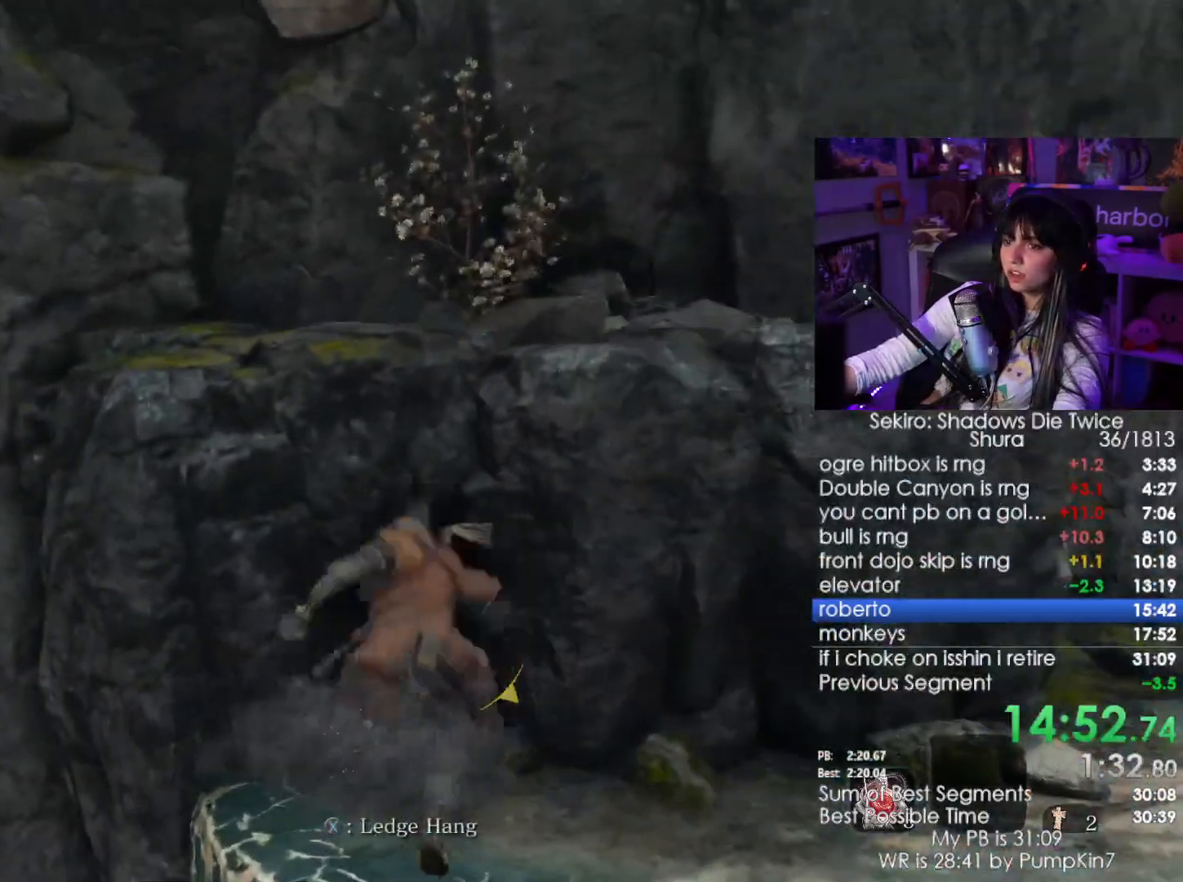
{"keys": ["w"], "mouse": [], "events": []}
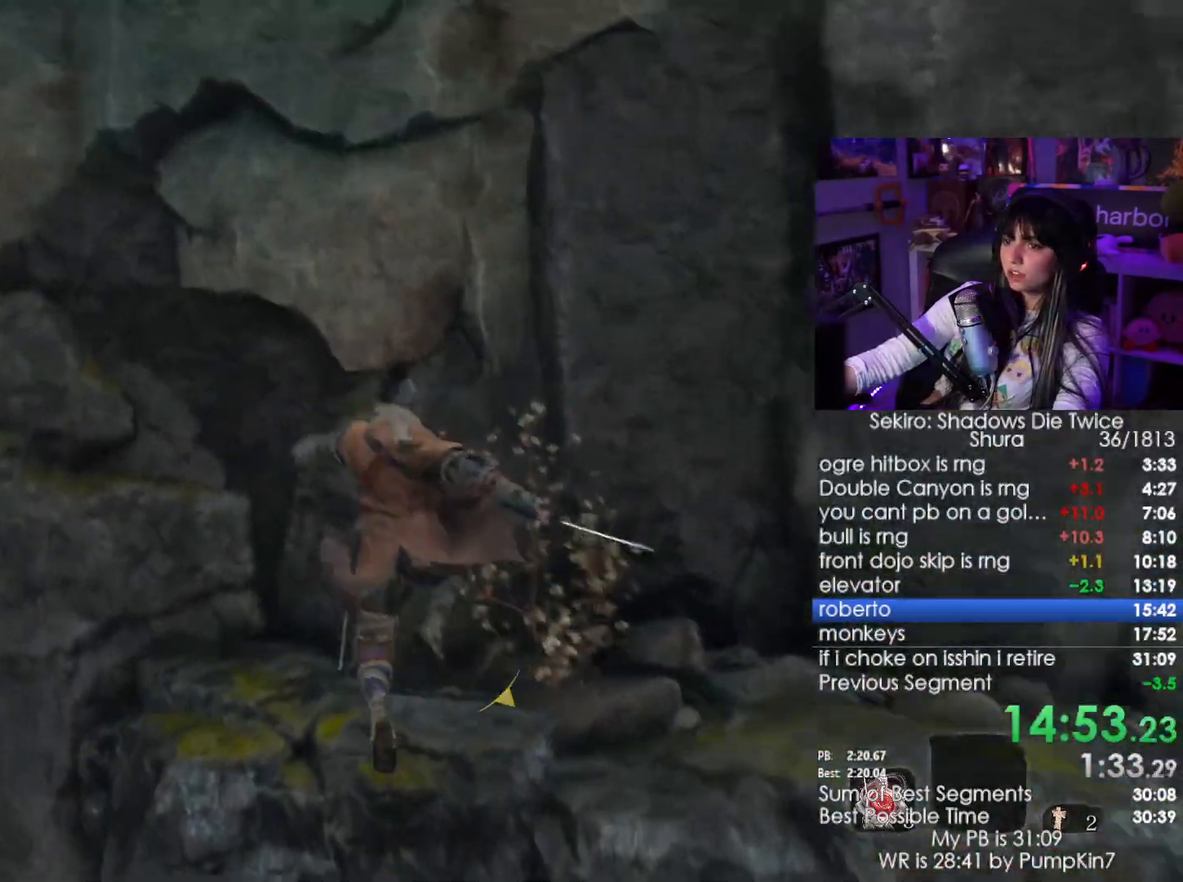
{"keys": ["w"], "mouse": [], "events": [[250, "space", "down"], [366, "space", "up"]]}
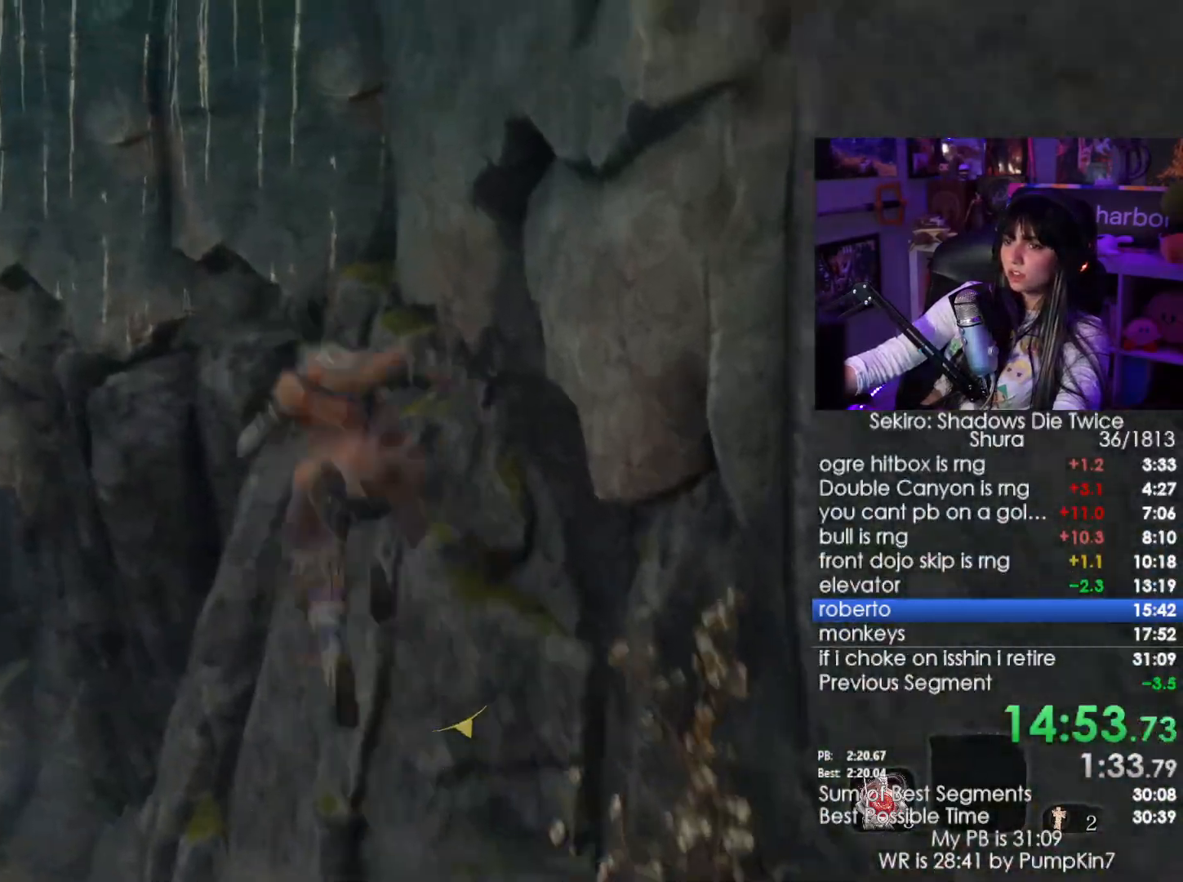
{"keys": ["w"], "mouse": [], "events": [[366, "space", "down"], [500, "space", "up"]]}
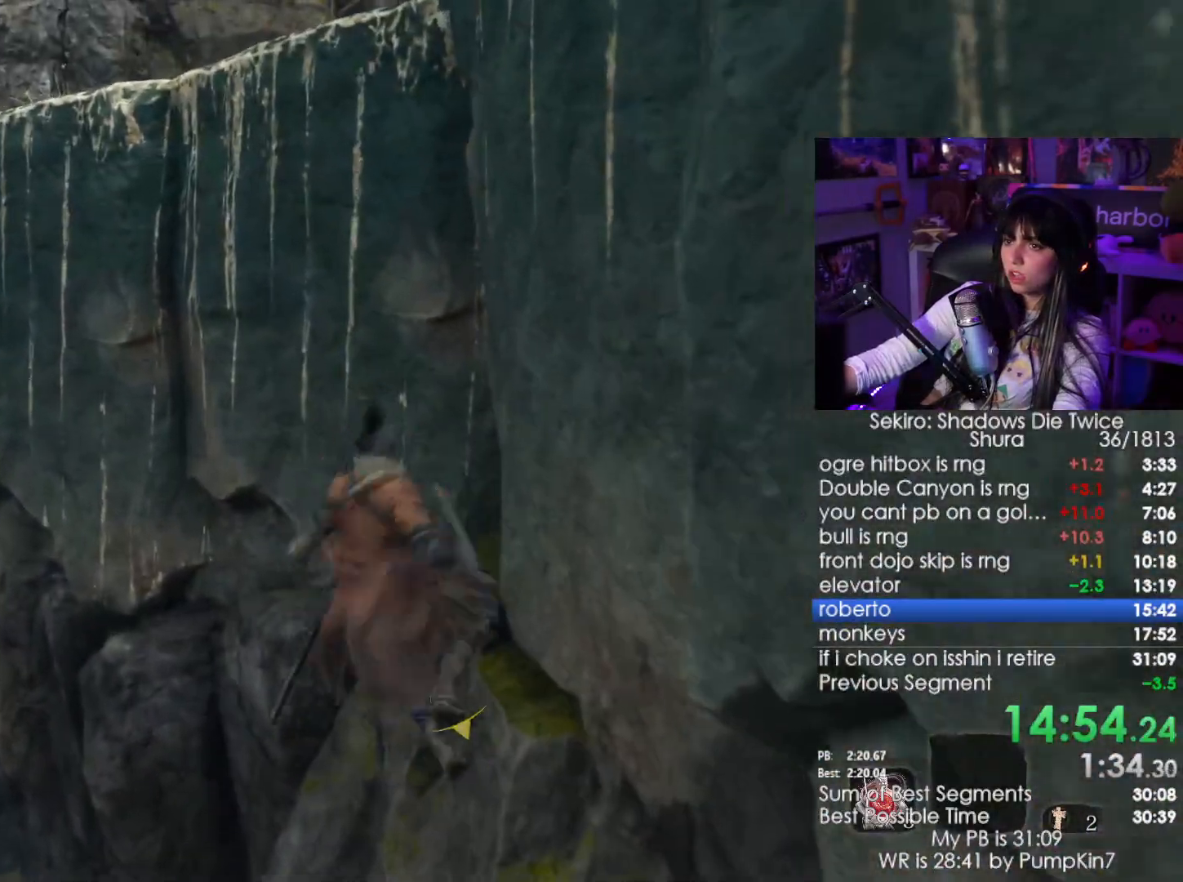
{"keys": ["e", "w"], "mouse": [], "events": [[466, "e", "down"]]}
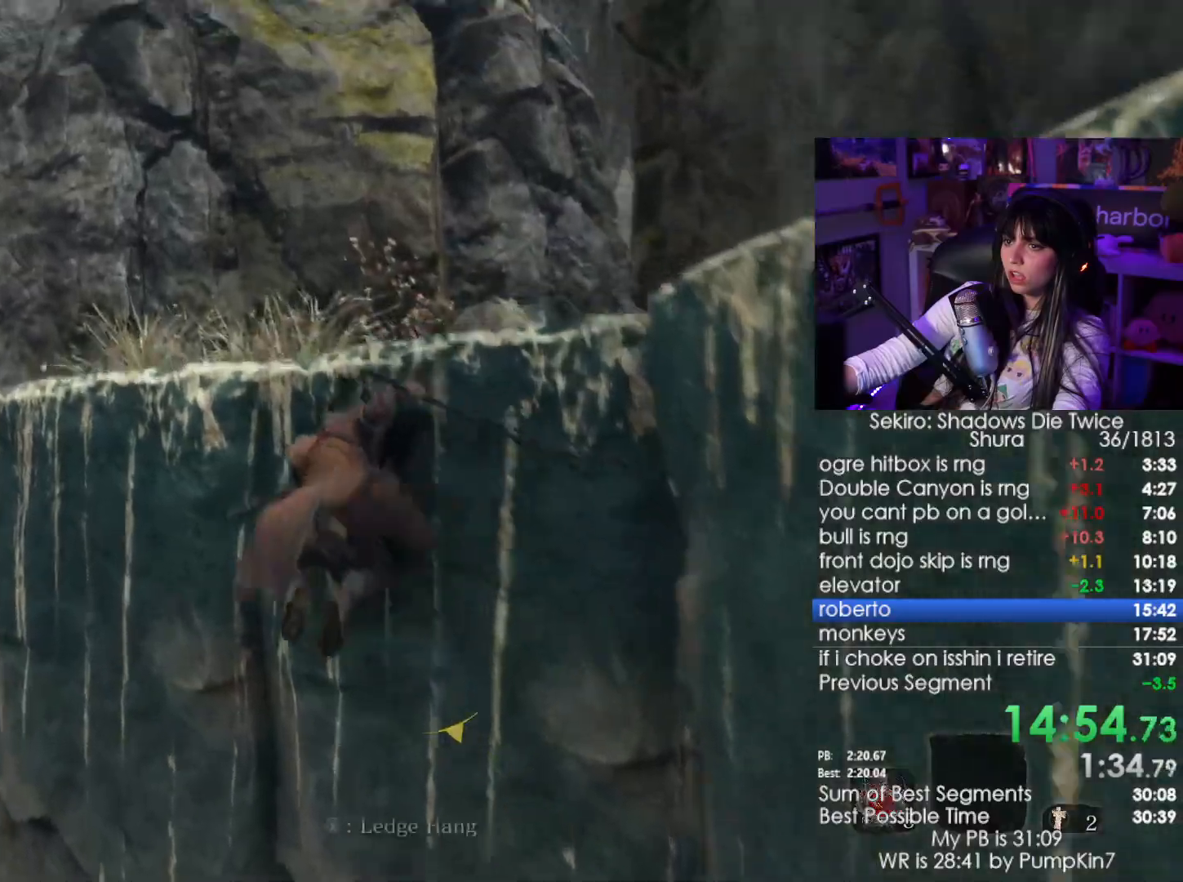
{"keys": ["w"], "mouse": [], "events": [[16, "e", "up"], [100, "e", "down"], [150, "e", "up"], [250, "e", "down"], [266, "e", "up"]]}
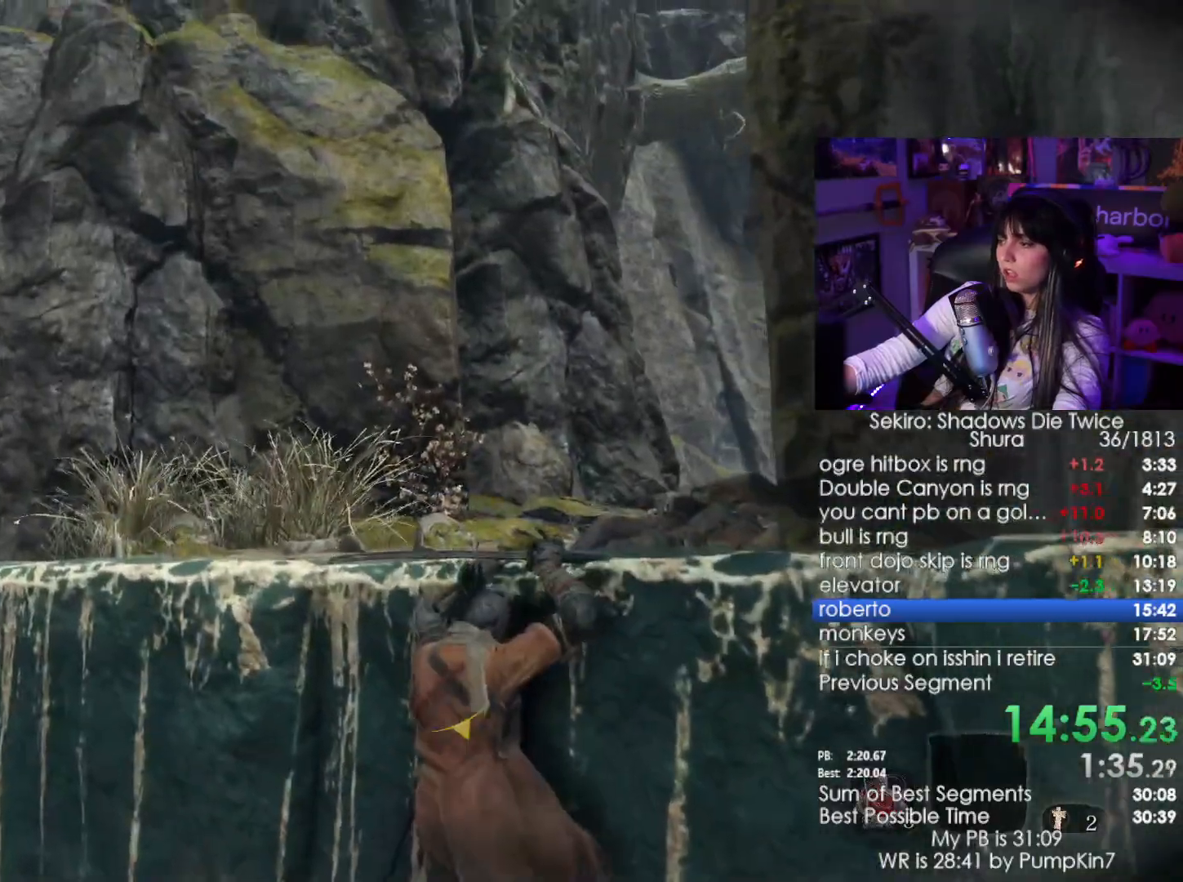
{"keys": ["shift", "w"], "mouse": [], "events": [[33, "e", "down"], [150, "e", "up"], [266, "shift", "down"]]}
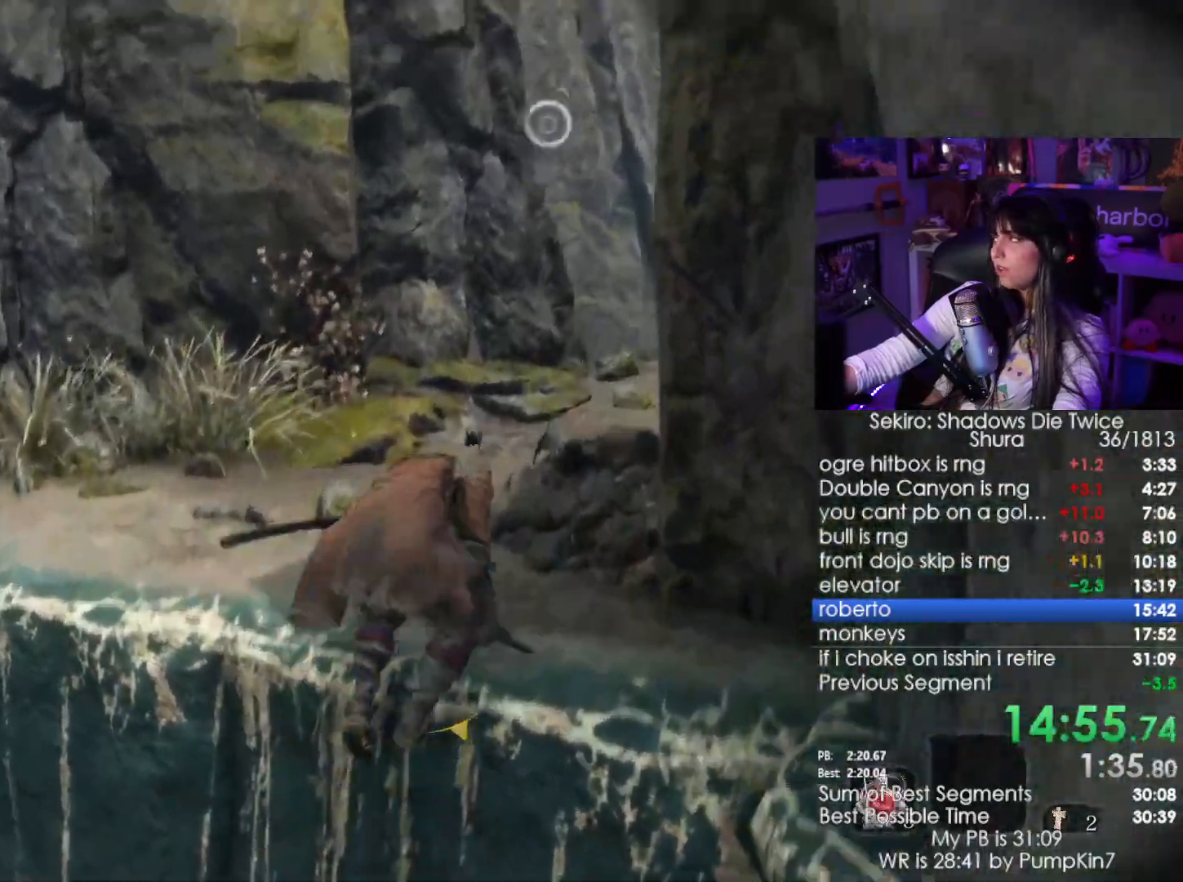
{"keys": ["shift", "w"], "mouse": []}